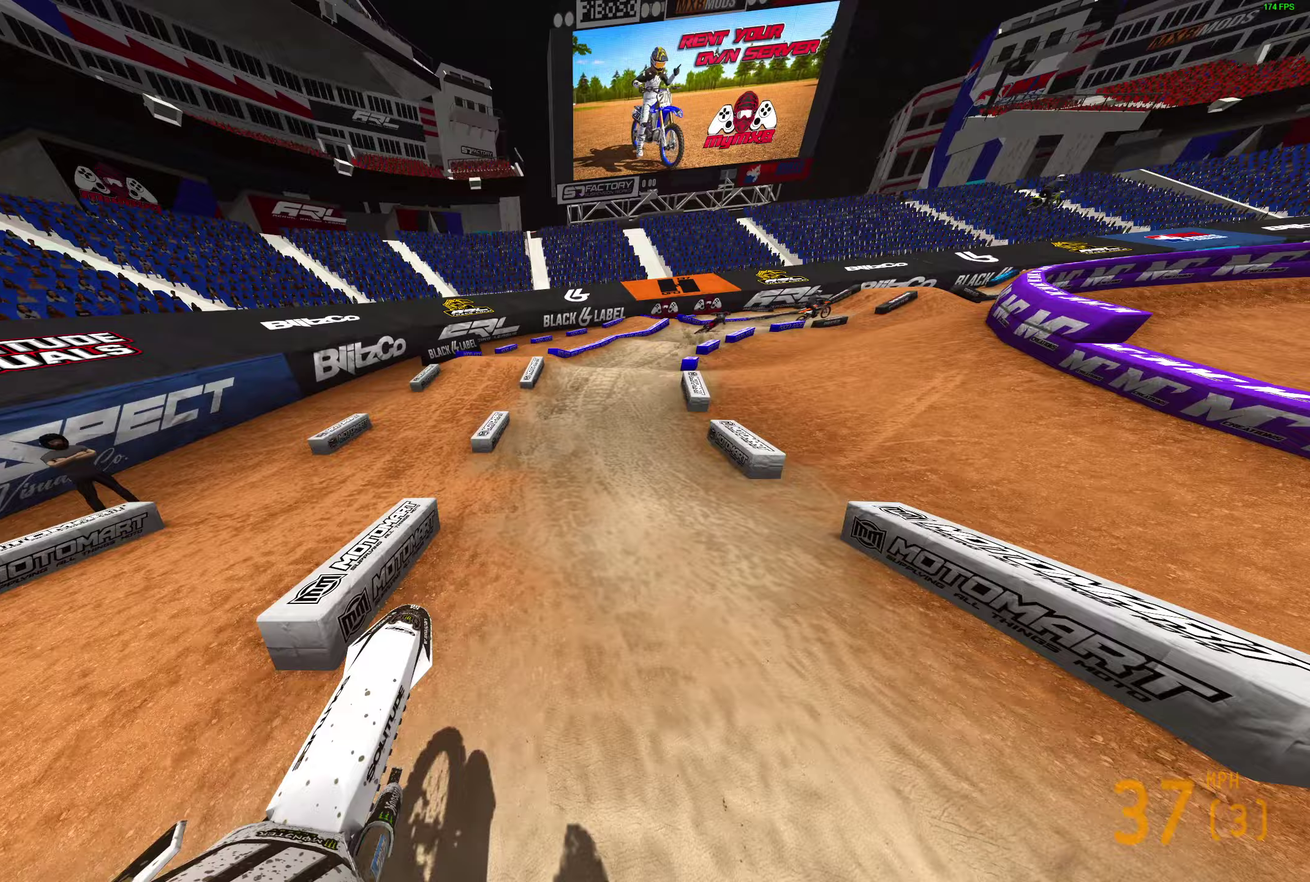
Gameplay with a controller (PlayStation layout); each line is a JSON object with the inputs held at the frame after it (dt_ms = milliseconds from this image to that frame). "events" lists button and stick changes between this image and that frame as [ms after this image, input, new state], when the widget could be followed in between.
{"dt_ms": 600, "buttons": ["R2"], "left_stick": "right", "right_stick": "up", "events": [[33, "R2", "up"], [117, "R2", "down"], [250, "R2", "up"], [317, "R2", "down"], [400, "R2", "up"], [500, "R2", "down"], [550, "right_stick", "up"]]}
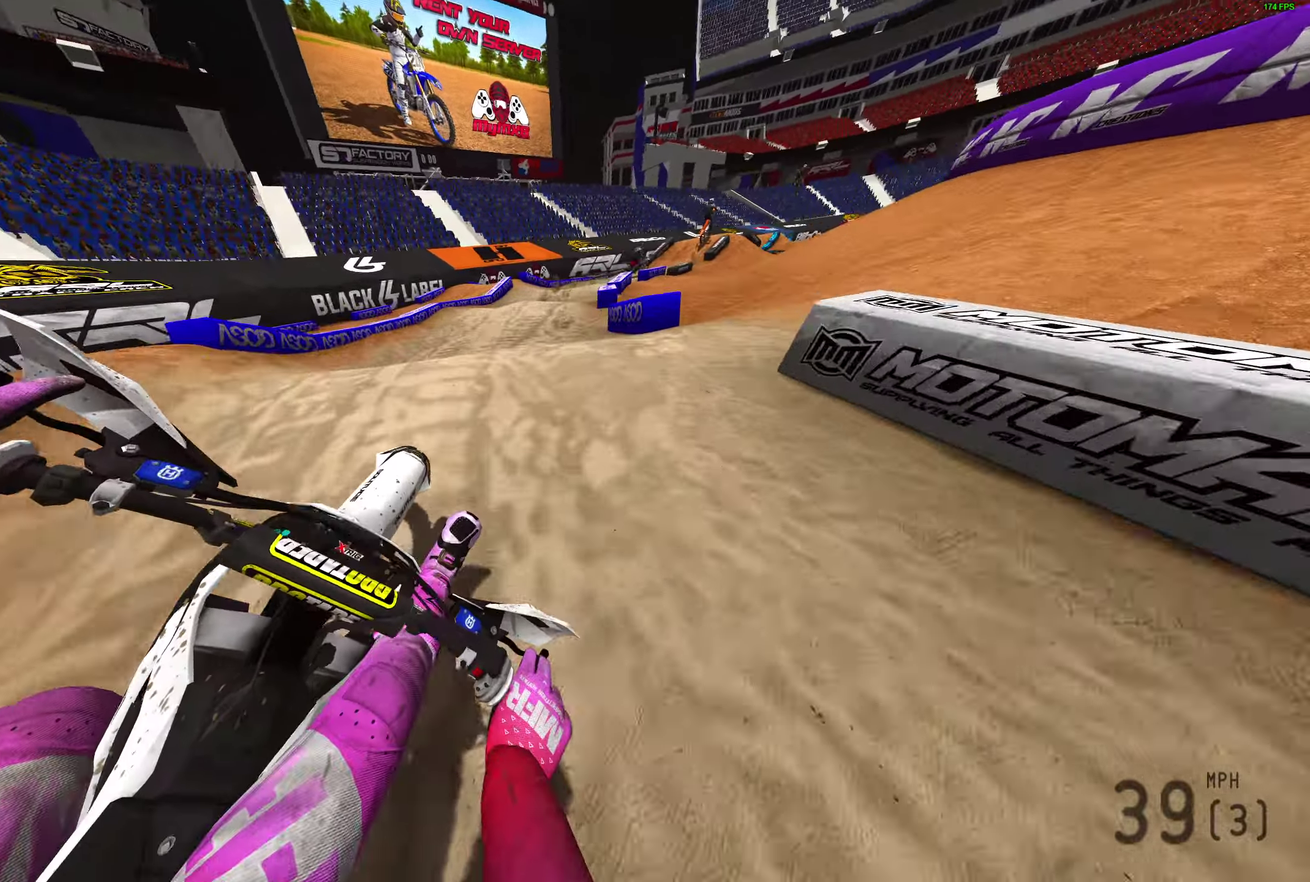
{"dt_ms": 400, "buttons": [], "left_stick": "right", "right_stick": "up", "events": [[367, "R2", "up"]]}
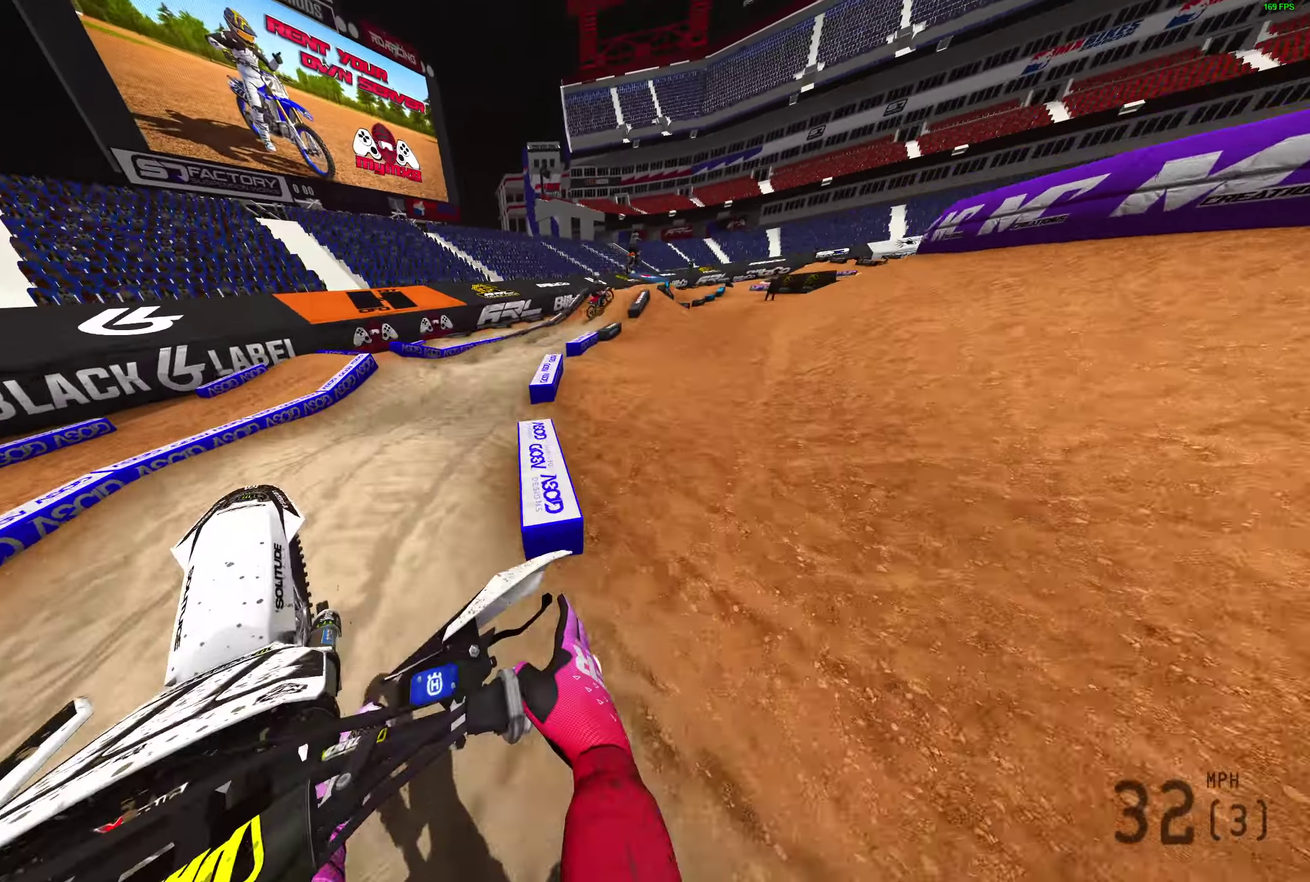
{"dt_ms": 500, "buttons": ["R2"], "left_stick": "right", "right_stick": "up", "events": [[183, "R2", "down"], [417, "right_stick", "center"], [467, "right_stick", "up"]]}
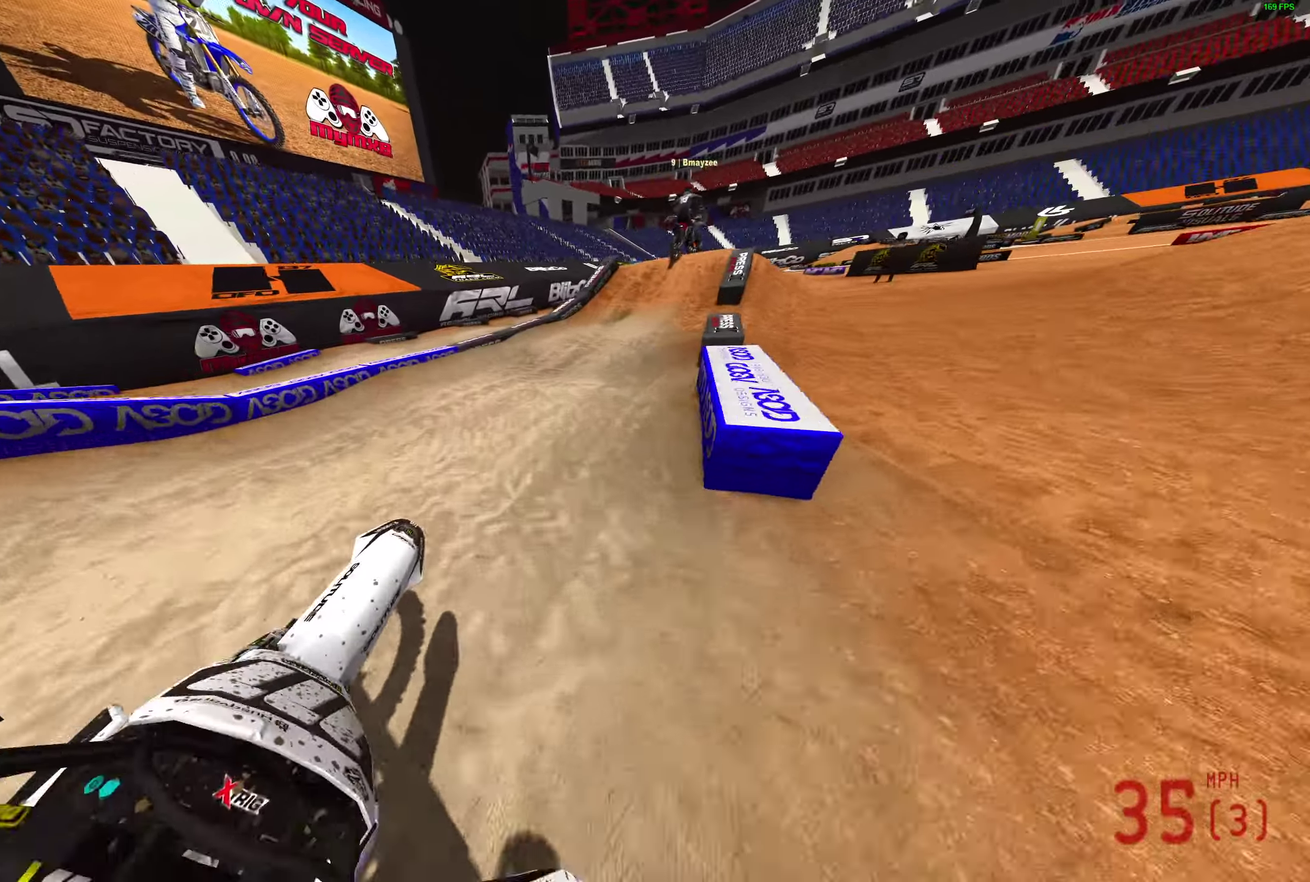
{"dt_ms": 500, "buttons": ["R2"], "left_stick": "up-right", "right_stick": "down", "events": [[117, "right_stick", "center"], [200, "left_stick", "up-right"], [250, "right_stick", "down"]]}
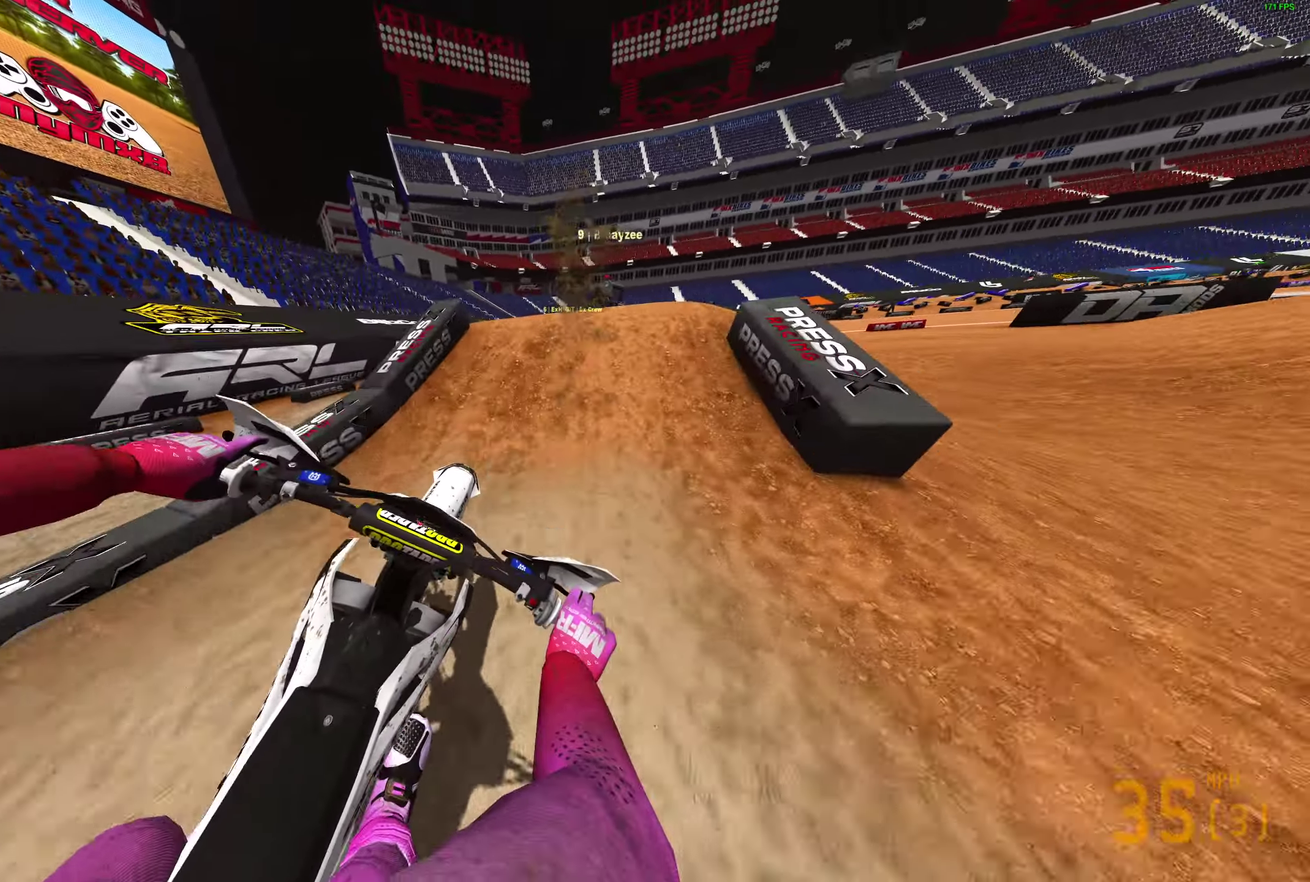
{"dt_ms": 400, "buttons": ["R2"], "left_stick": "center", "right_stick": "up", "events": [[17, "left_stick", "center"], [17, "right_stick", "down-right"], [67, "right_stick", "right"], [117, "left_stick", "up-right"], [117, "right_stick", "up-right"], [300, "left_stick", "center"], [300, "right_stick", "up"]]}
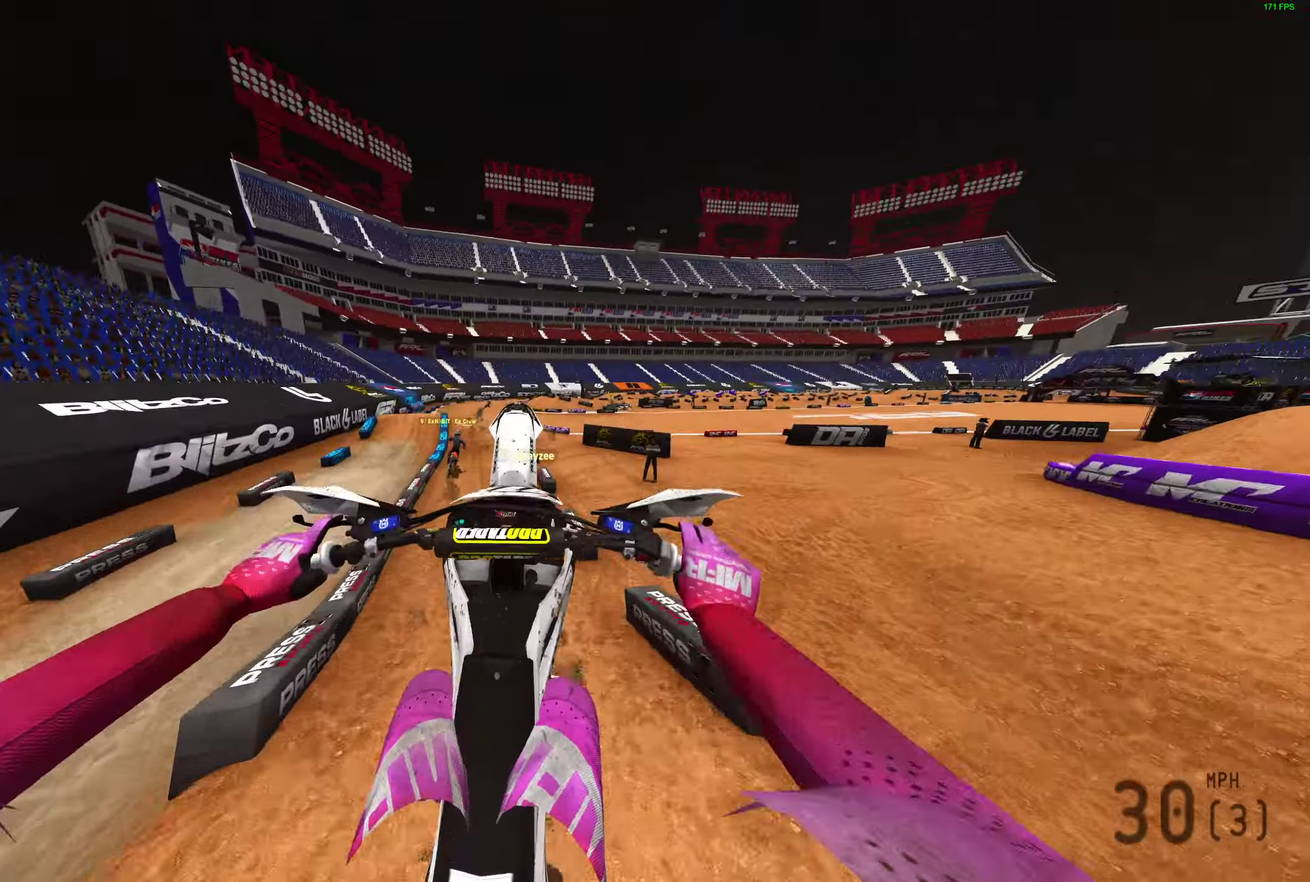
{"dt_ms": 600, "buttons": ["L2"], "left_stick": "center", "right_stick": "up"}
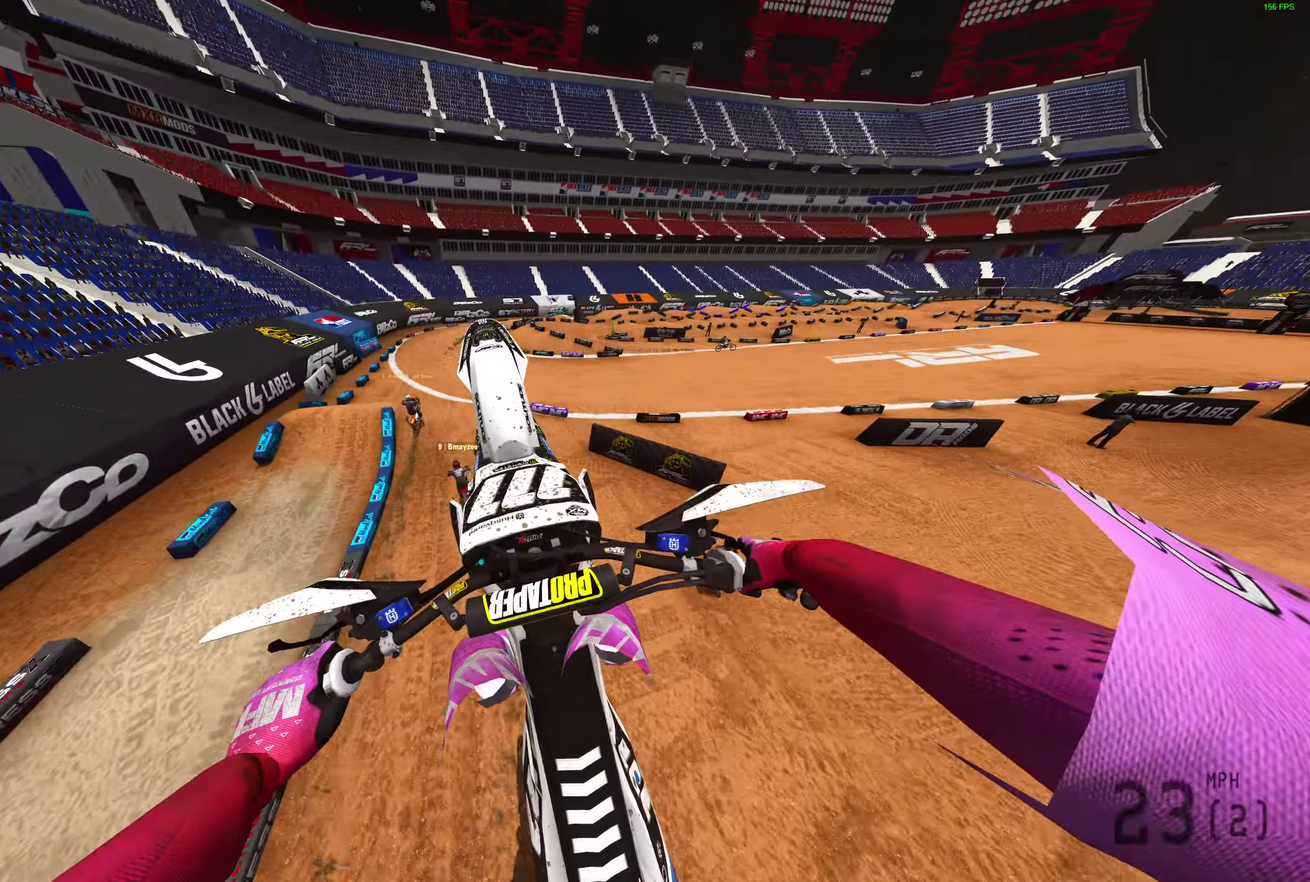
{"dt_ms": 400, "buttons": [], "left_stick": "right", "right_stick": "up-left", "events": [[83, "L2", "up"], [233, "left_stick", "right"], [367, "right_stick", "up-left"]]}
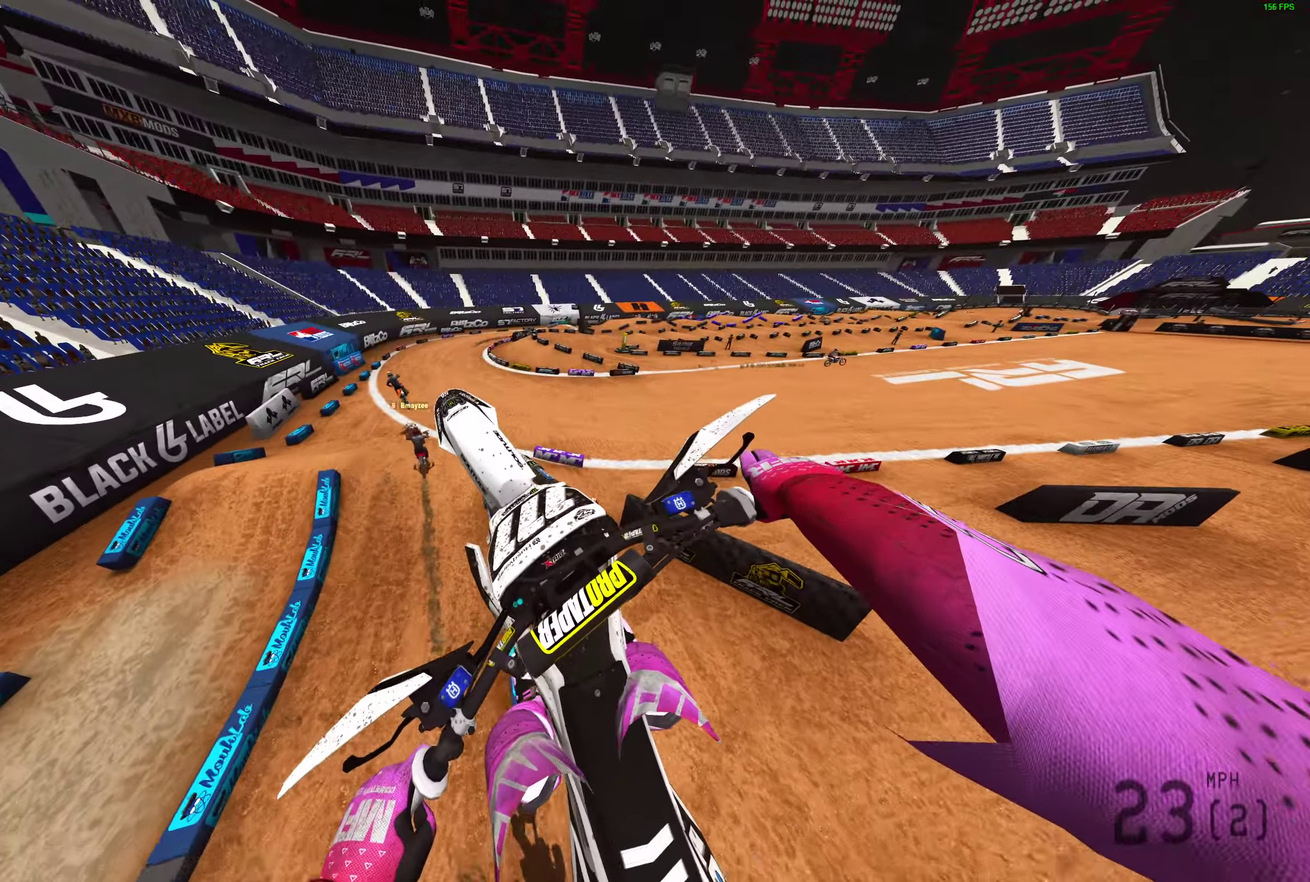
{"dt_ms": 600, "buttons": [], "left_stick": "left", "right_stick": "up-left", "events": [[317, "left_stick", "center"], [533, "left_stick", "left"]]}
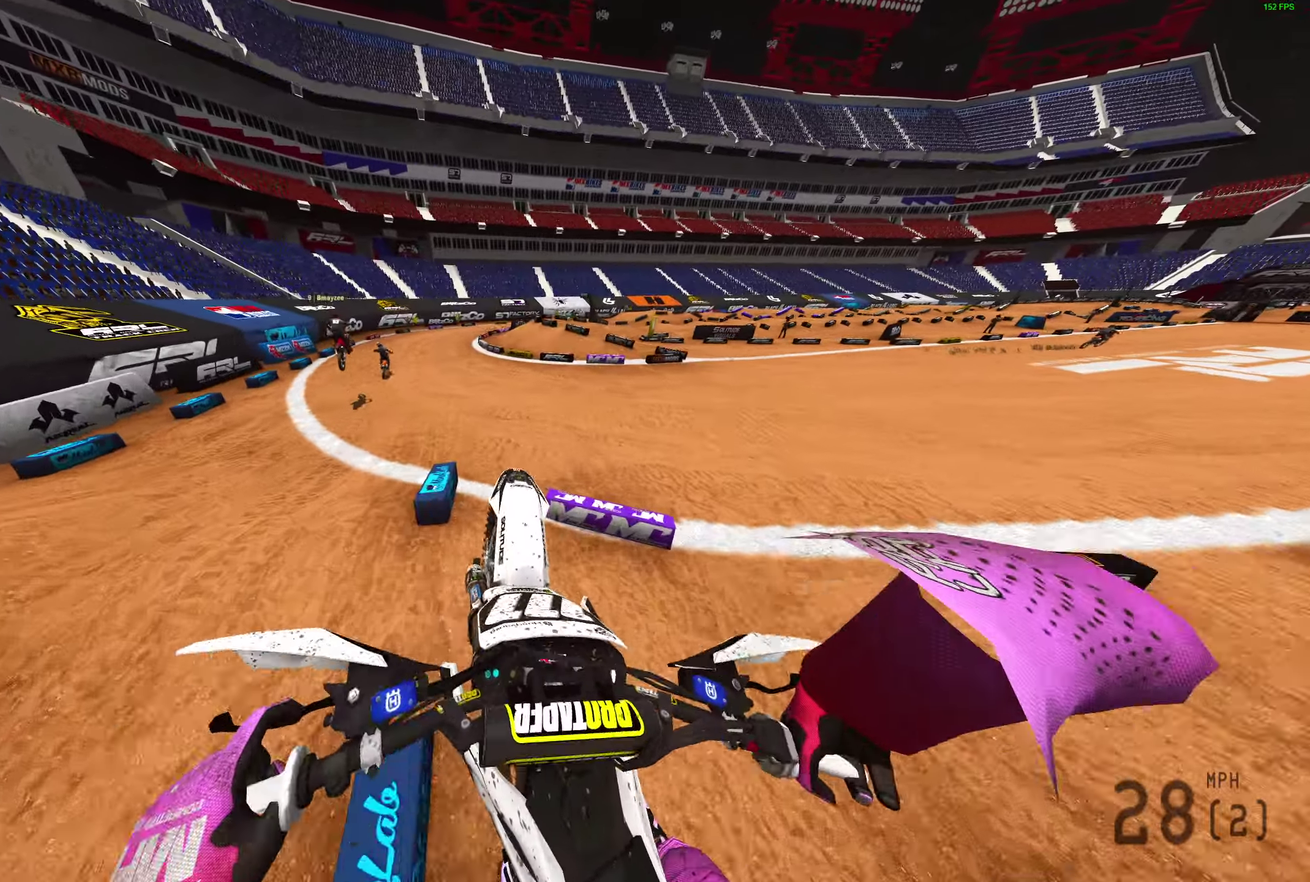
{"dt_ms": 300, "buttons": [], "left_stick": "center", "right_stick": "down-right", "events": [[50, "right_stick", "center"], [117, "left_stick", "center"], [167, "right_stick", "down-right"]]}
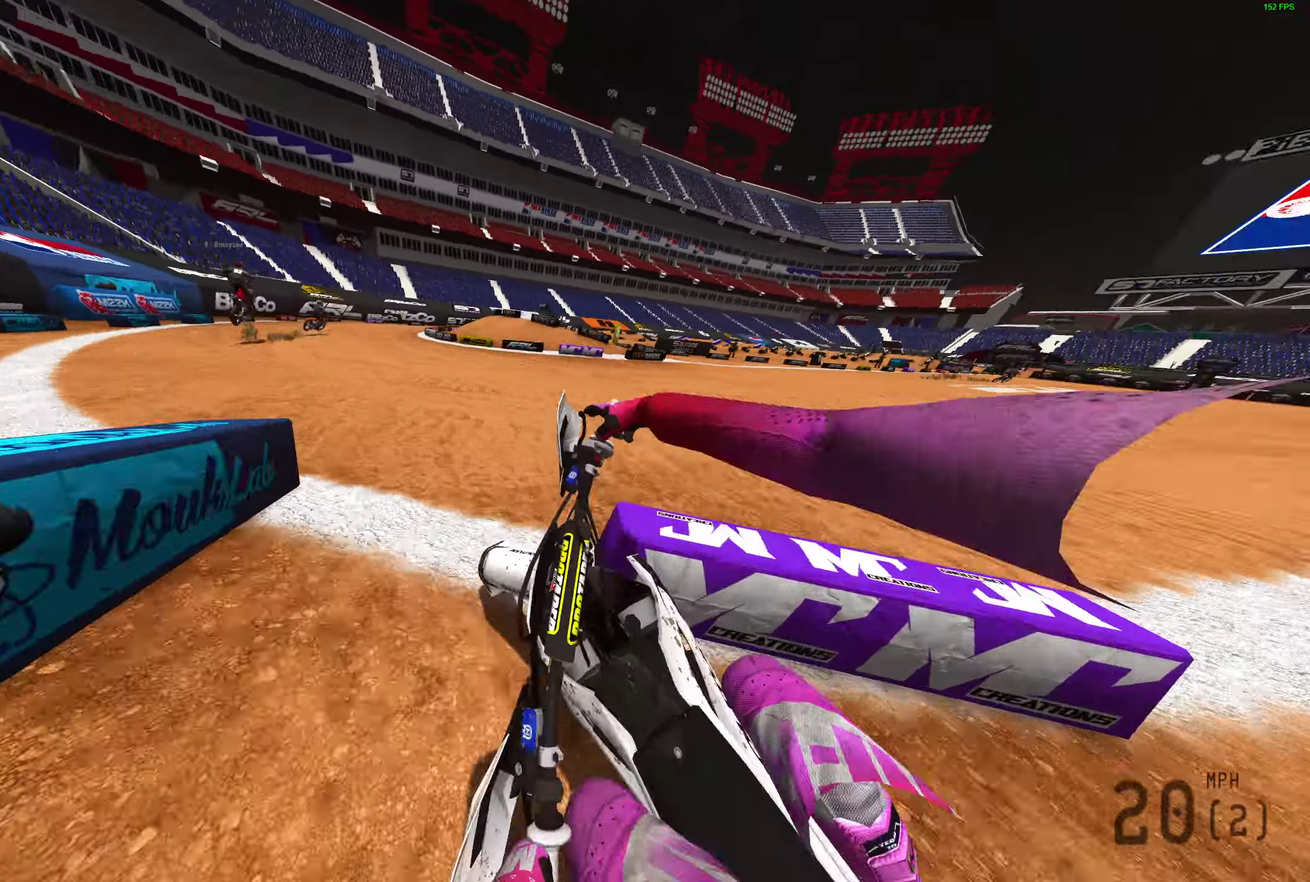
{"dt_ms": 900, "buttons": [], "left_stick": "left", "right_stick": "center", "events": [[200, "right_stick", "center"], [550, "START", "down"], [633, "START", "up"], [700, "START", "down"], [783, "START", "up"], [817, "left_stick", "left"]]}
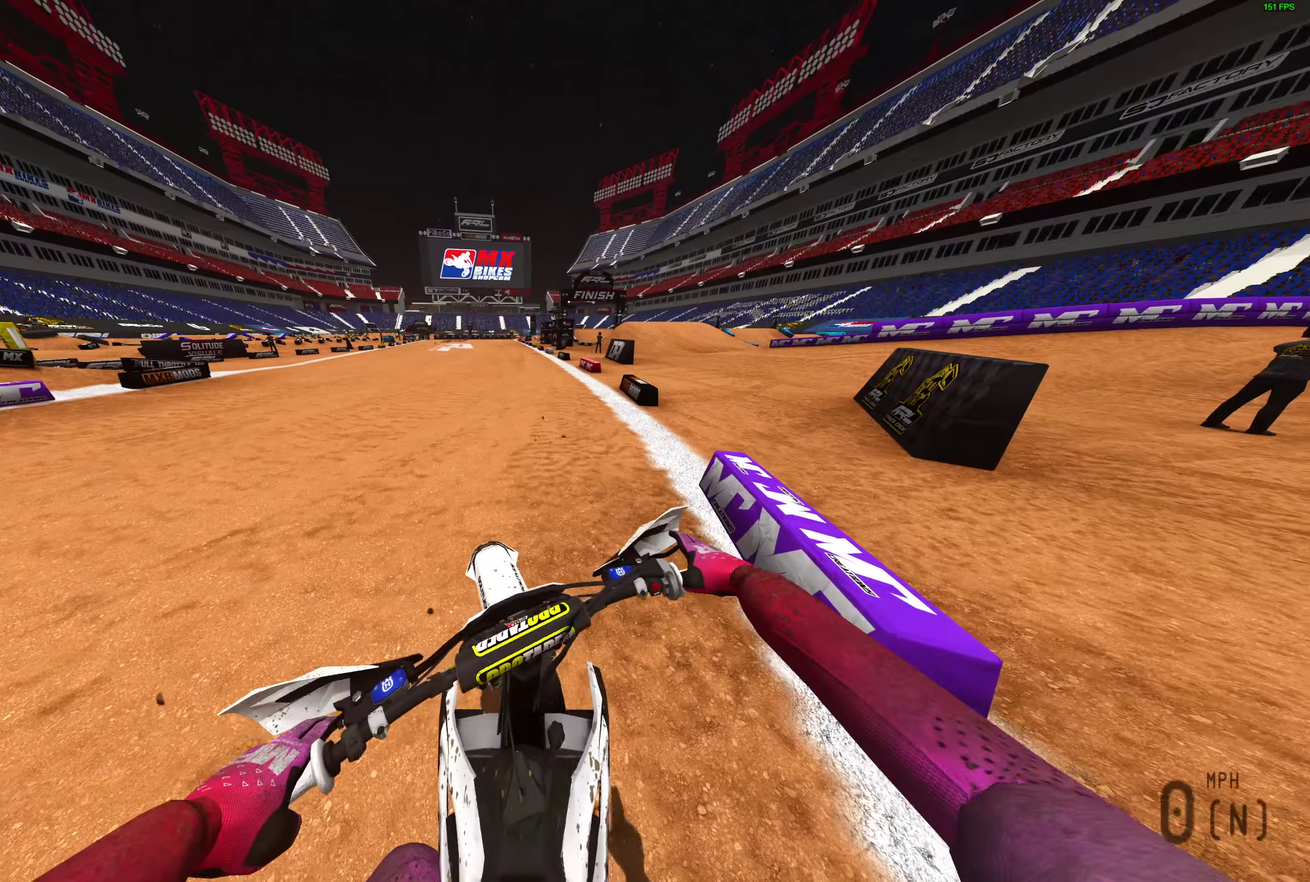
{"dt_ms": 300, "buttons": ["R2"], "left_stick": "left", "right_stick": "up"}
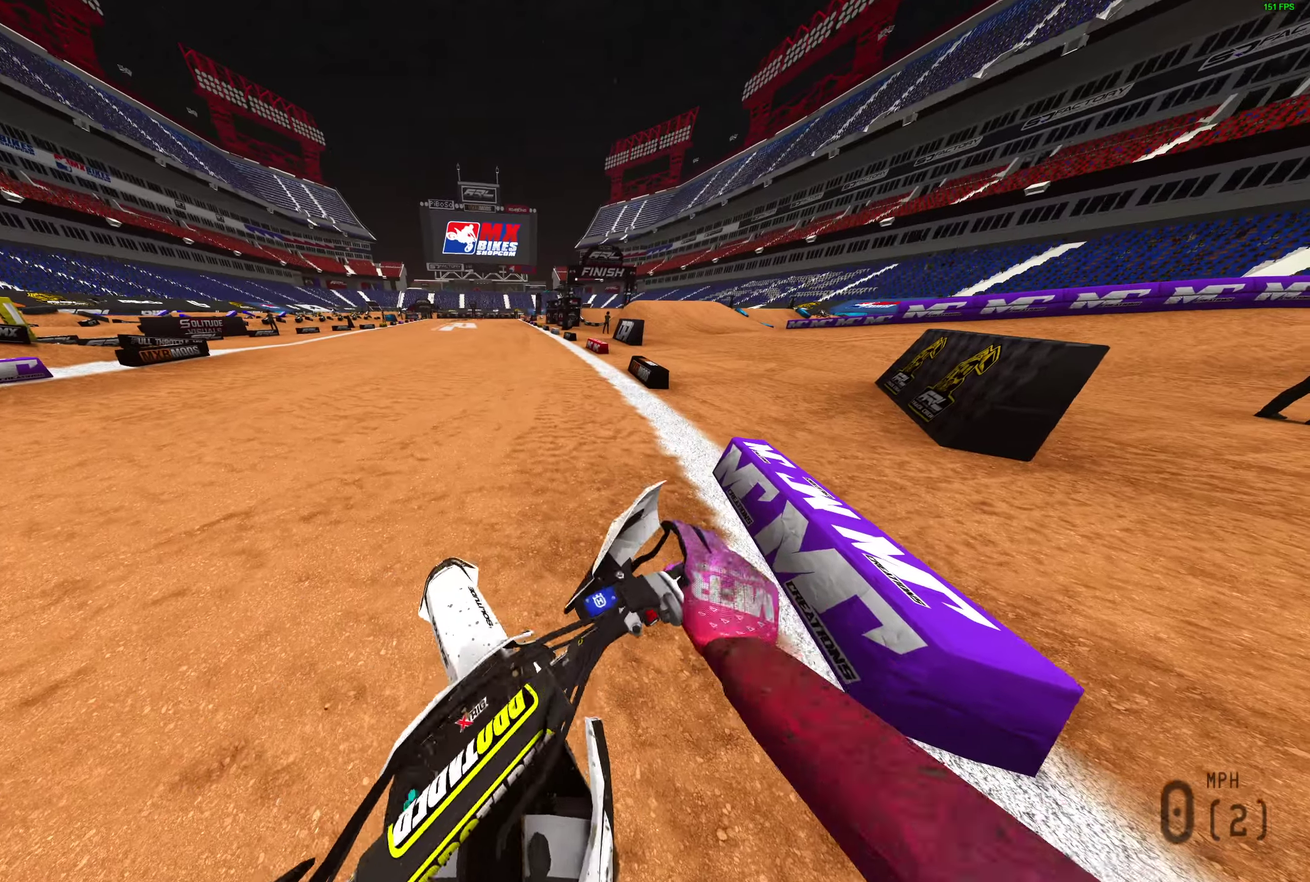
{"dt_ms": 600, "buttons": [], "left_stick": "left", "right_stick": "up-right", "events": [[33, "R2", "up"], [33, "right_stick", "up-right"], [133, "R2", "down"], [217, "R2", "up"]]}
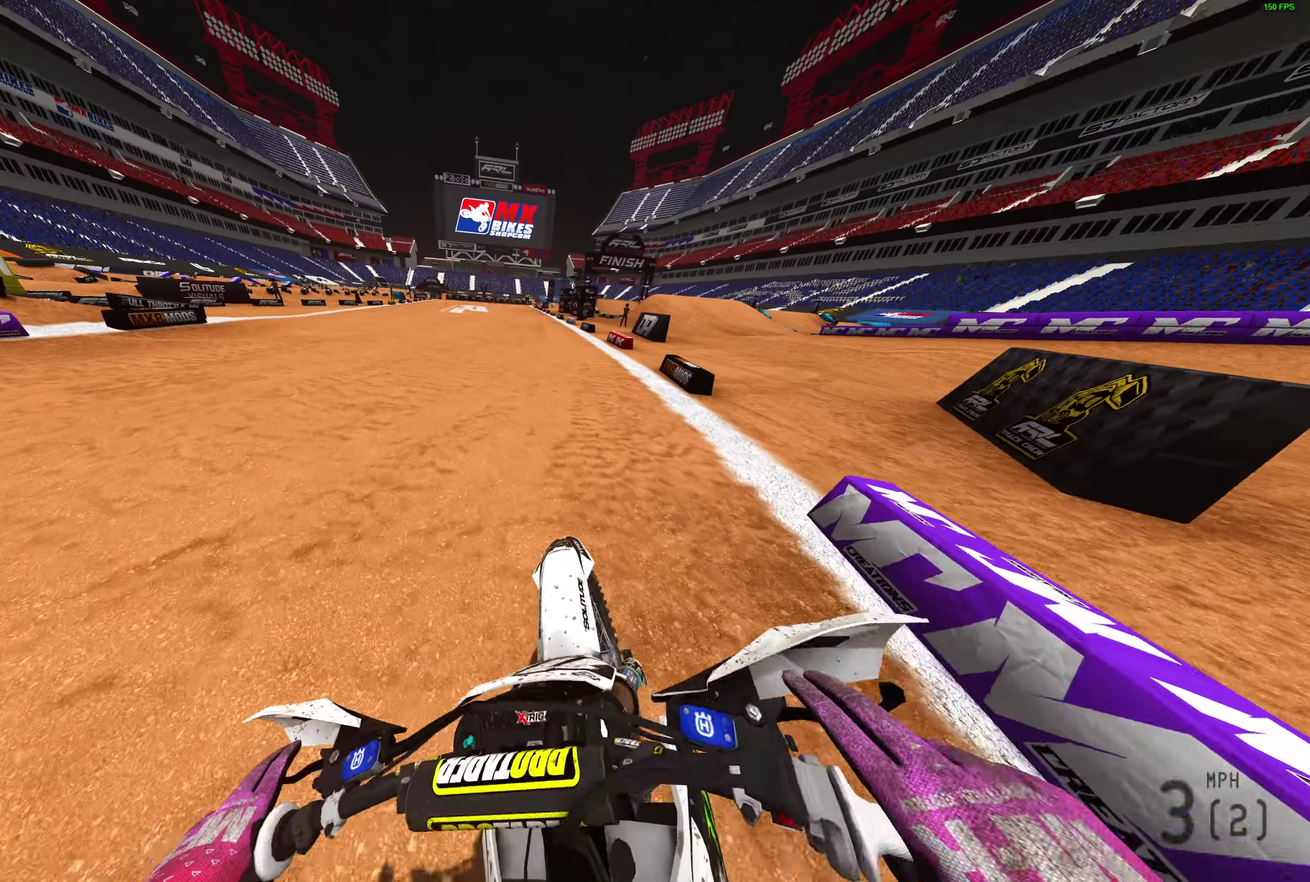
{"dt_ms": 400, "buttons": ["R2"], "left_stick": "left", "right_stick": "right", "events": [[100, "R2", "down"], [200, "right_stick", "right"]]}
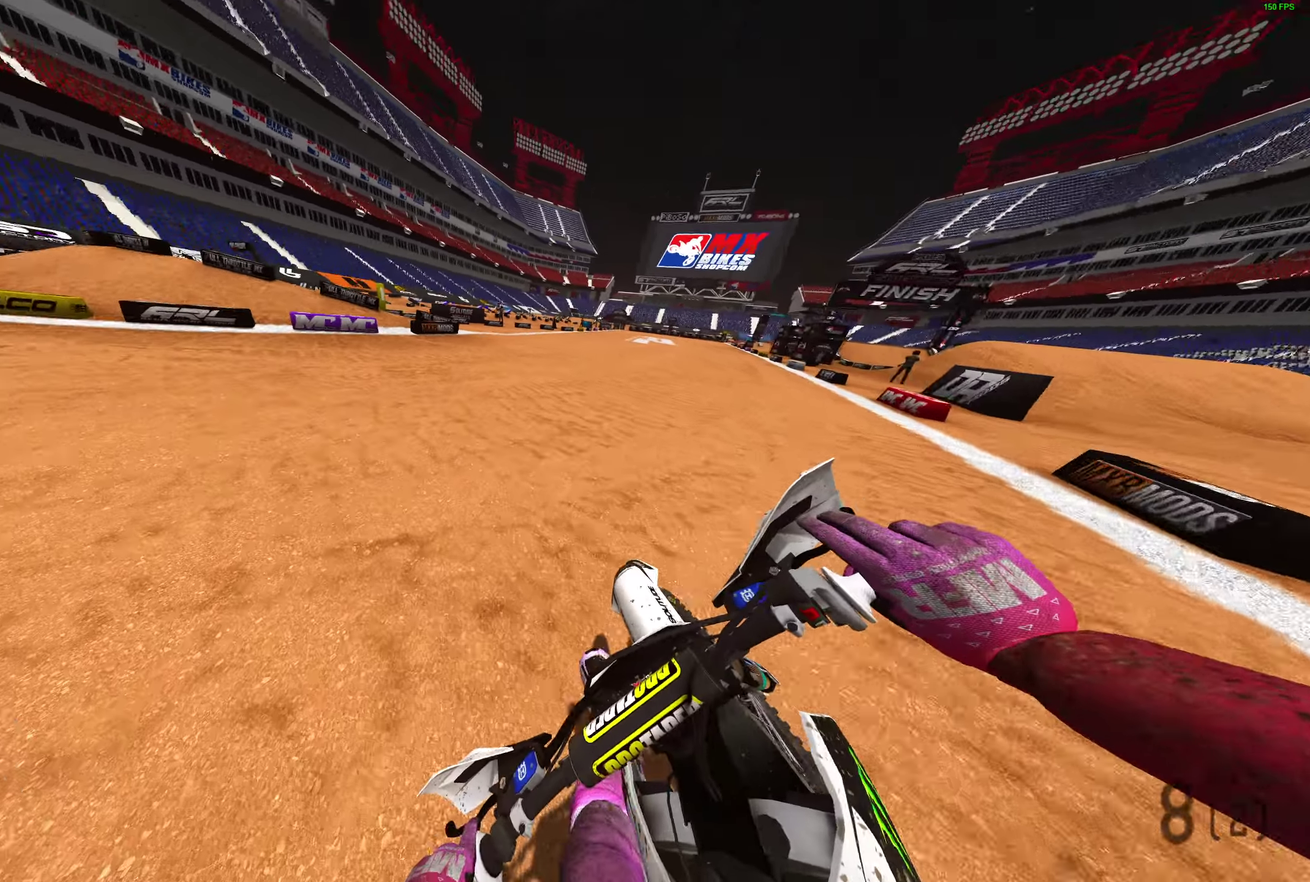
{"dt_ms": 600, "buttons": ["R2"], "left_stick": "center", "right_stick": "up-right", "events": [[67, "right_stick", "center"], [367, "right_stick", "up"], [517, "R2", "up"], [517, "right_stick", "up-right"], [550, "left_stick", "center"], [567, "R2", "down"]]}
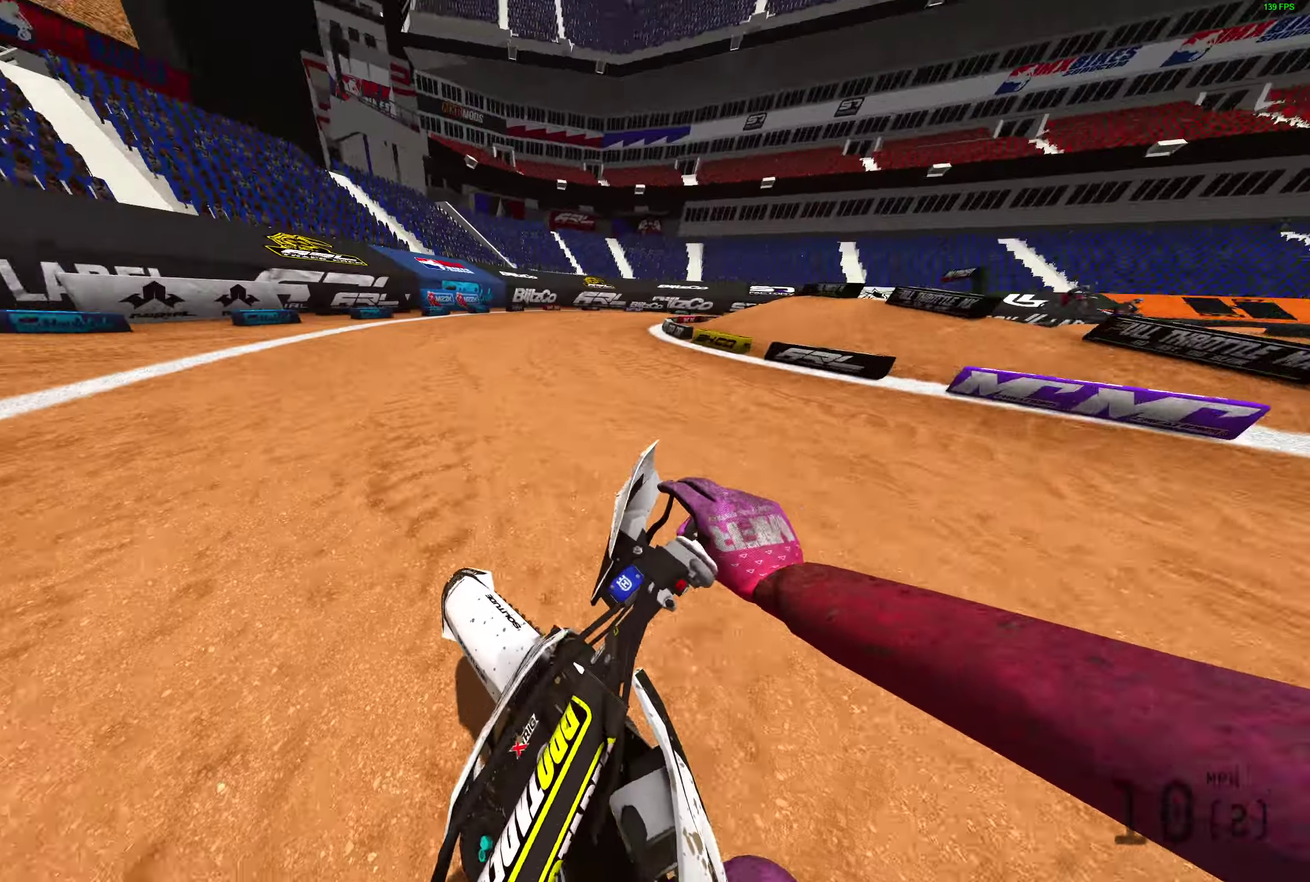
{"dt_ms": 400, "buttons": ["R2"], "left_stick": "right", "right_stick": "up-left", "events": [[67, "right_stick", "up"], [283, "R2", "up"], [317, "right_stick", "up-left"], [333, "left_stick", "right"], [400, "R2", "down"]]}
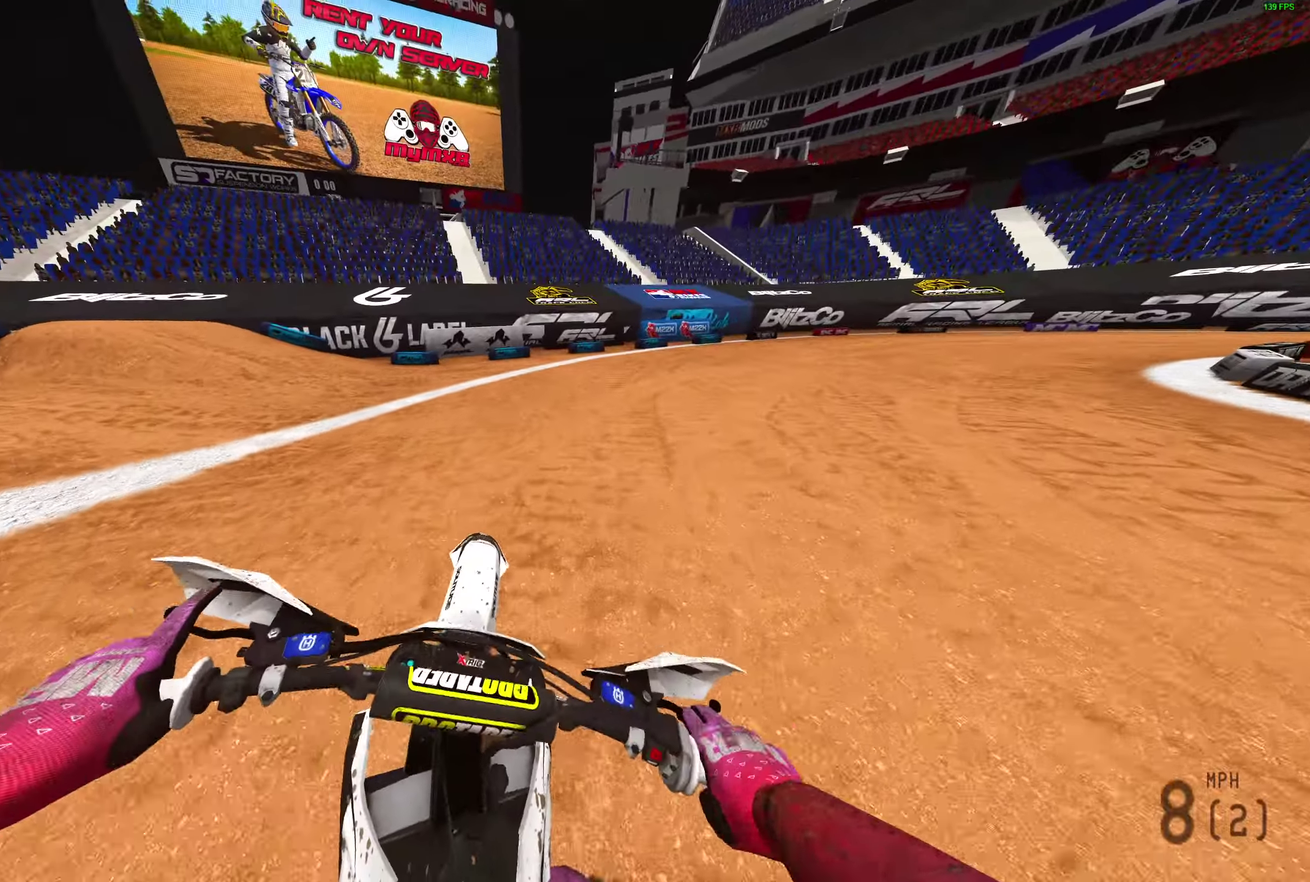
{"dt_ms": 500, "buttons": ["R2"], "left_stick": "right", "right_stick": "up-left", "events": []}
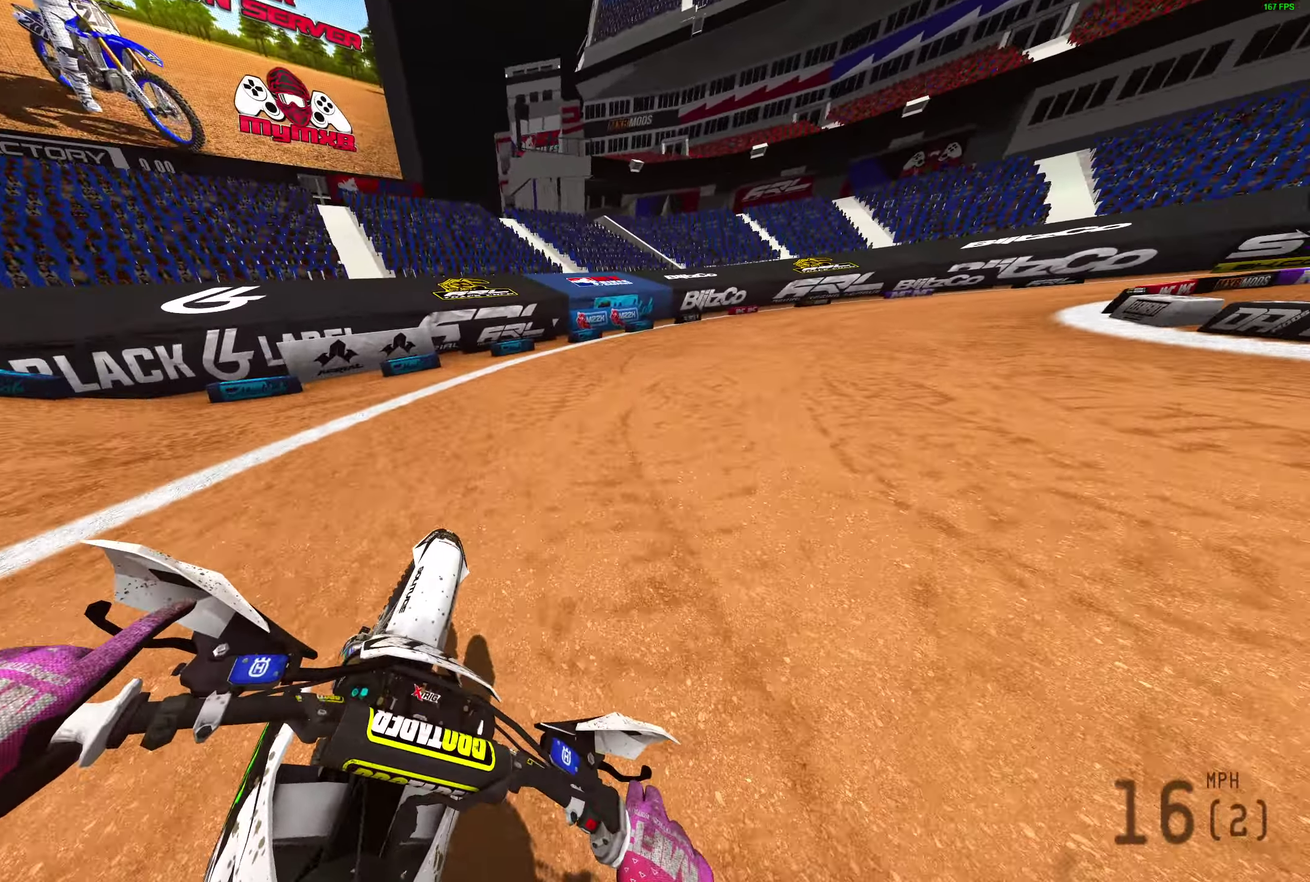
{"dt_ms": 500, "buttons": ["R2"], "left_stick": "right", "right_stick": "up-left", "events": []}
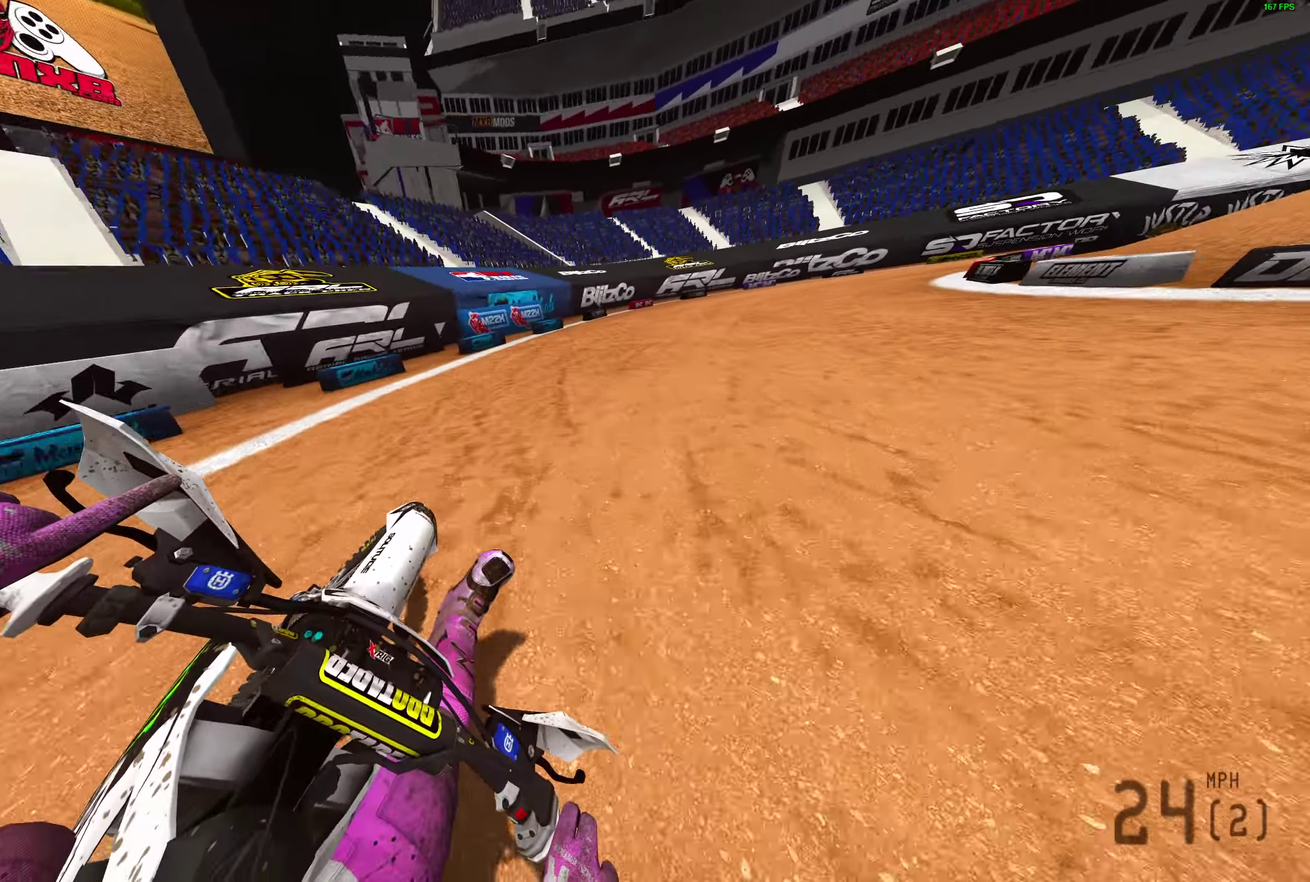
{"dt_ms": 400, "buttons": ["R2"], "left_stick": "right", "right_stick": "up-left", "events": []}
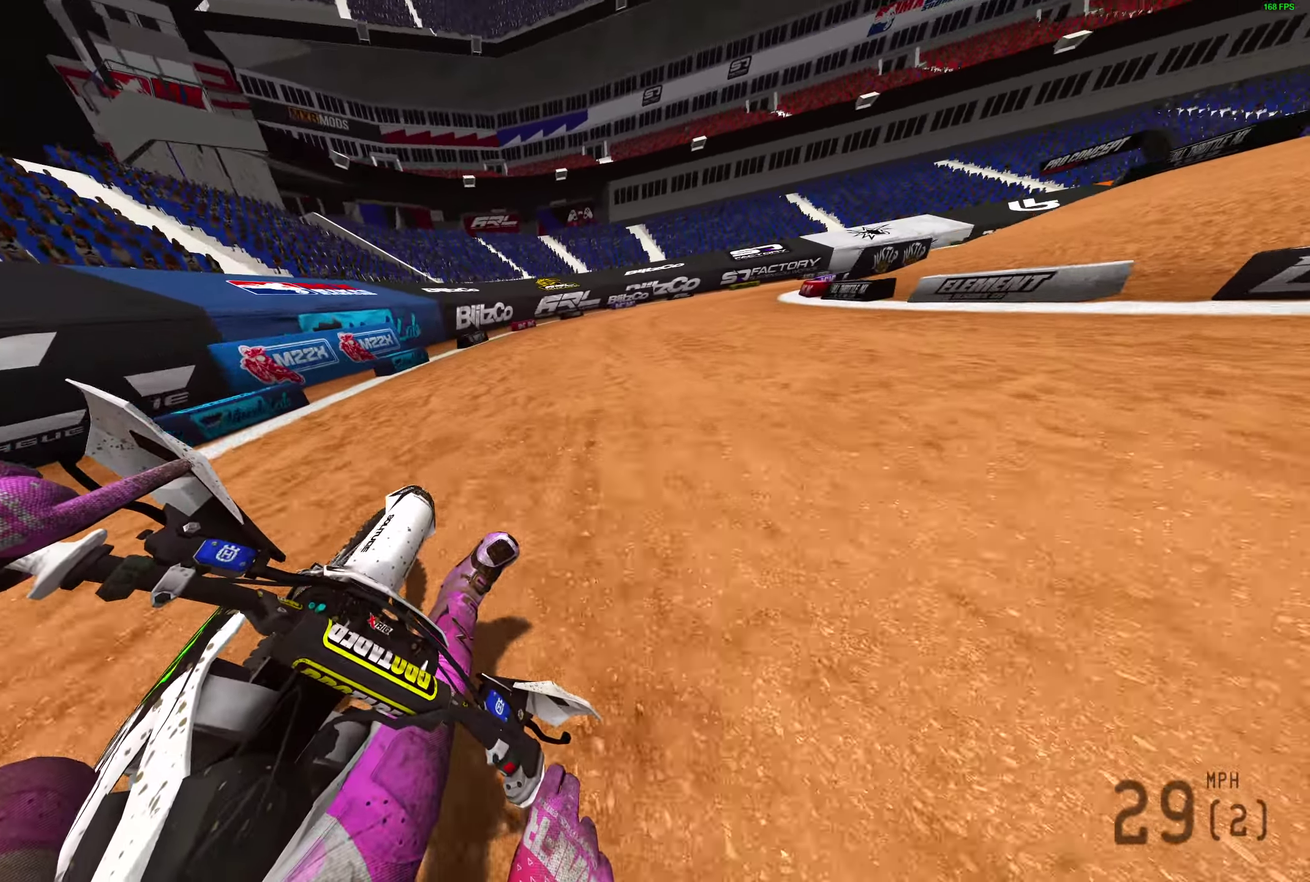
{"dt_ms": 600, "buttons": ["R2"], "left_stick": "right", "right_stick": "left"}
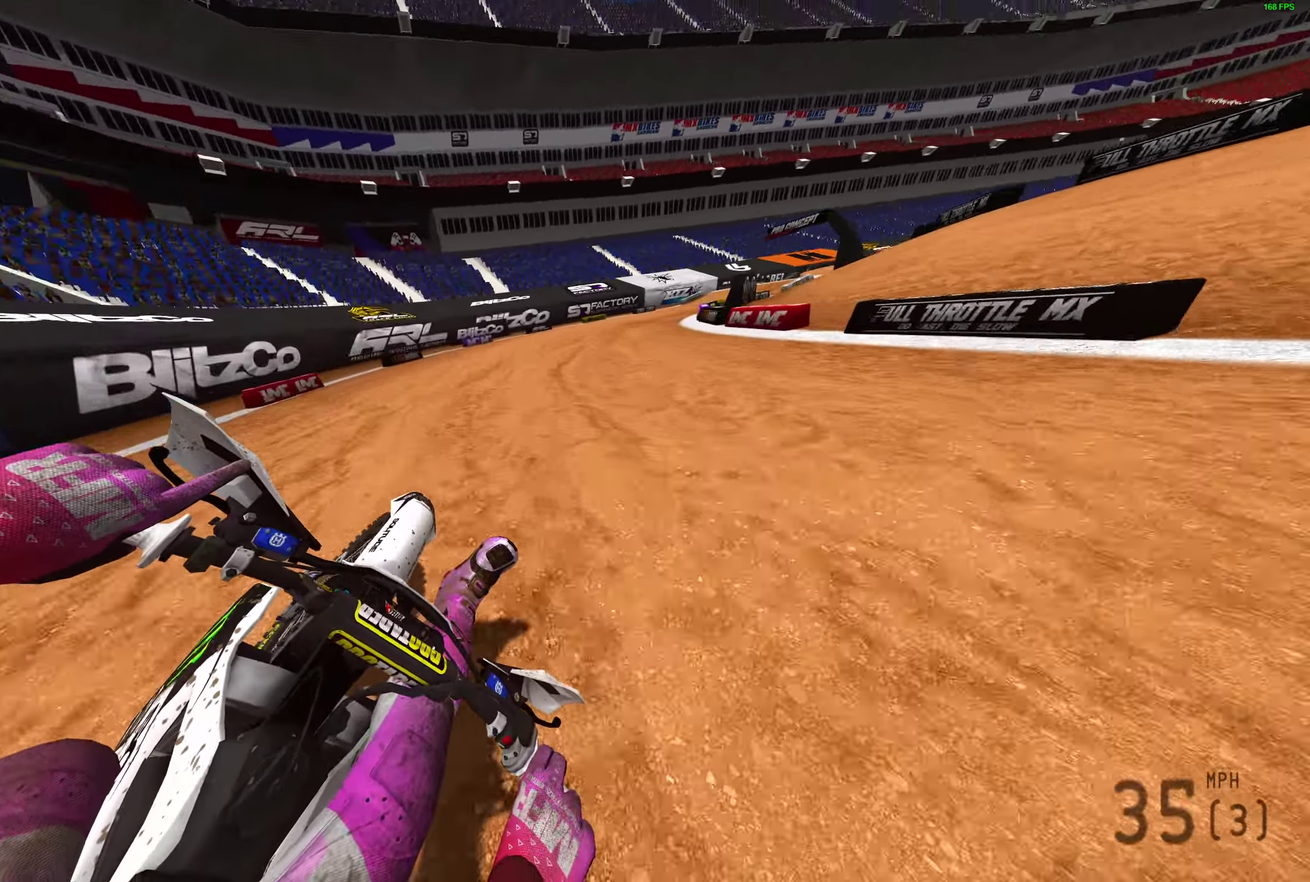
{"dt_ms": 400, "buttons": ["R2"], "left_stick": "right", "right_stick": "up-left", "events": [[67, "right_stick", "up-left"]]}
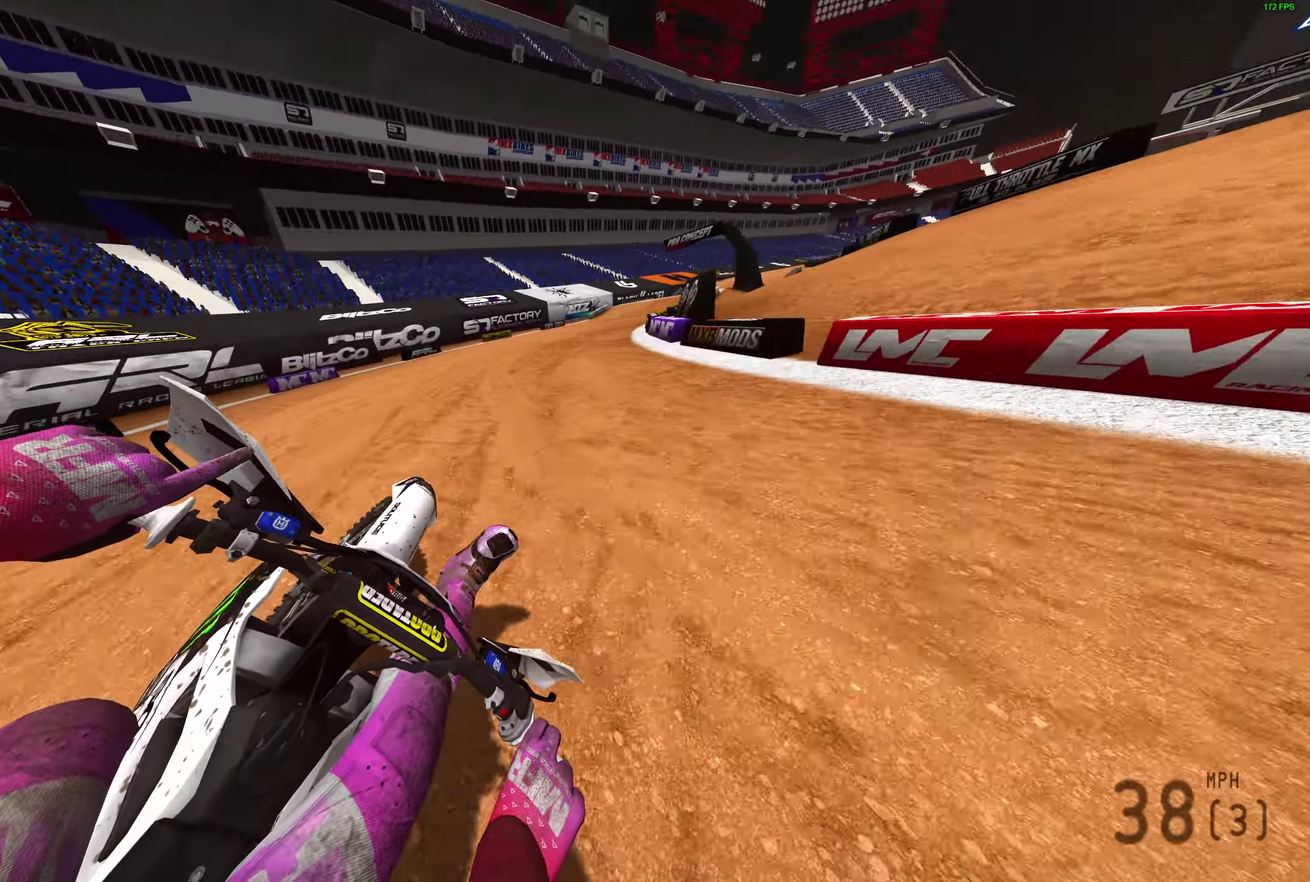
{"dt_ms": 600, "buttons": ["R2"], "left_stick": "right", "right_stick": "up-left", "events": [[17, "right_stick", "left"], [533, "right_stick", "up-left"]]}
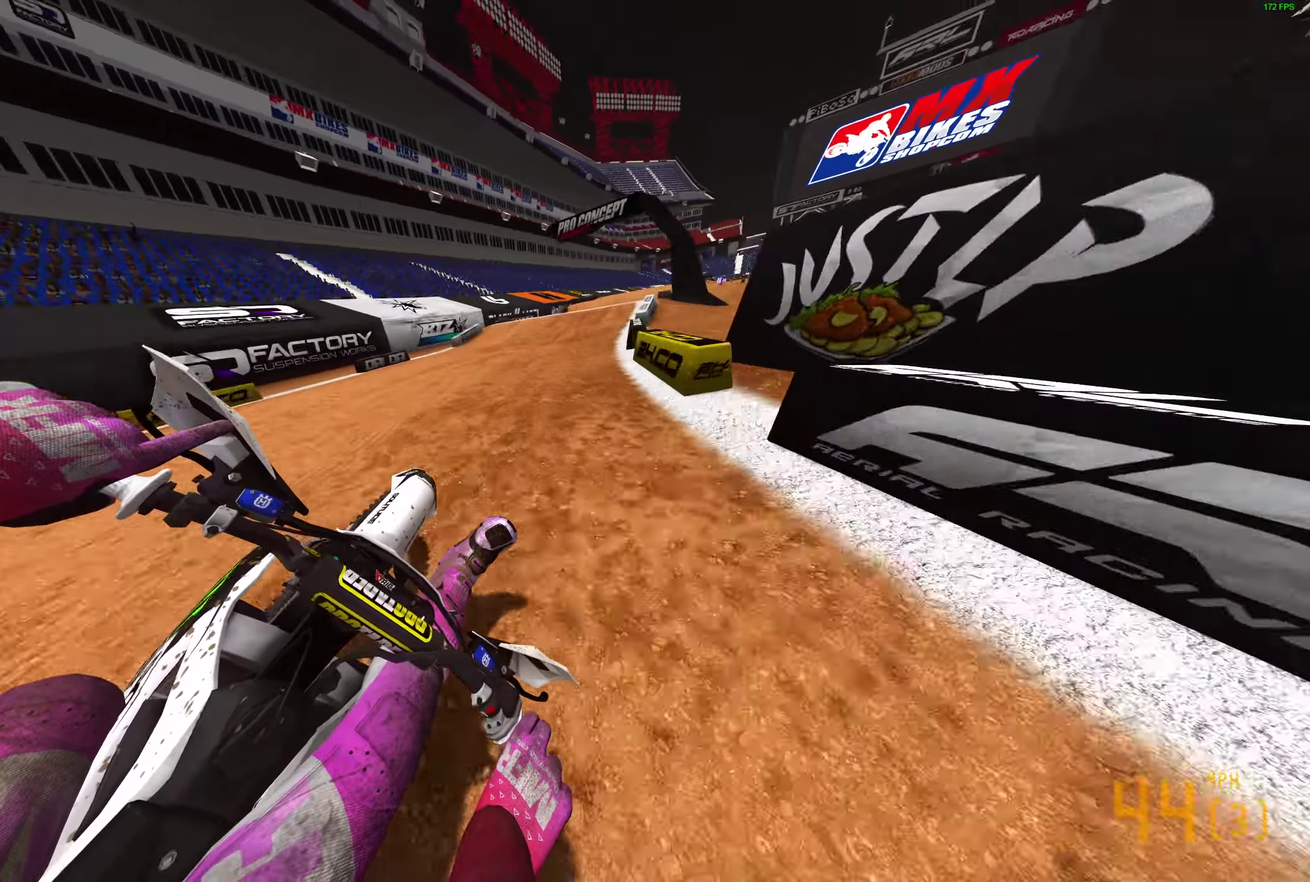
{"dt_ms": 300, "buttons": [], "left_stick": "right", "right_stick": "right"}
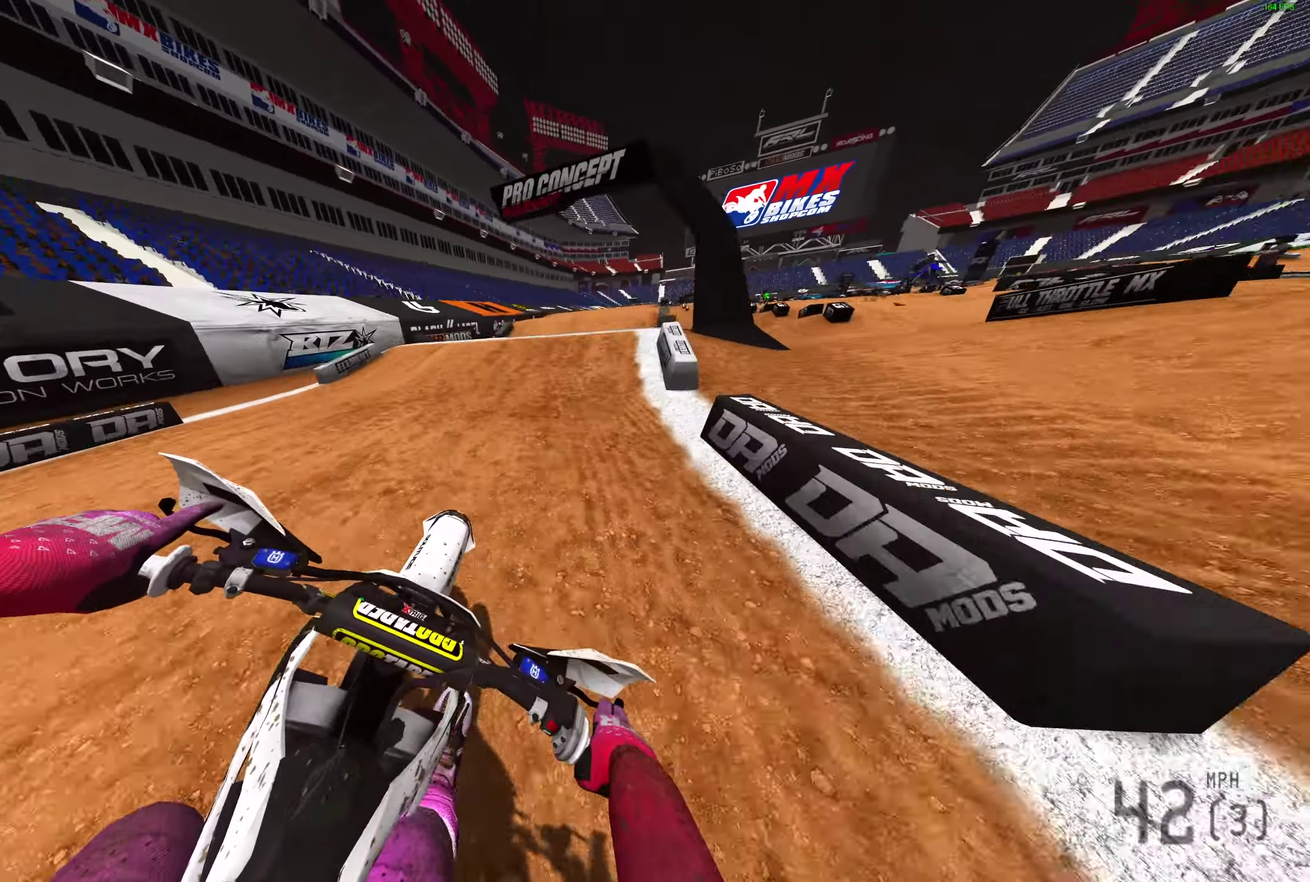
{"dt_ms": 900, "buttons": ["R2"], "left_stick": "center", "right_stick": "up-right"}
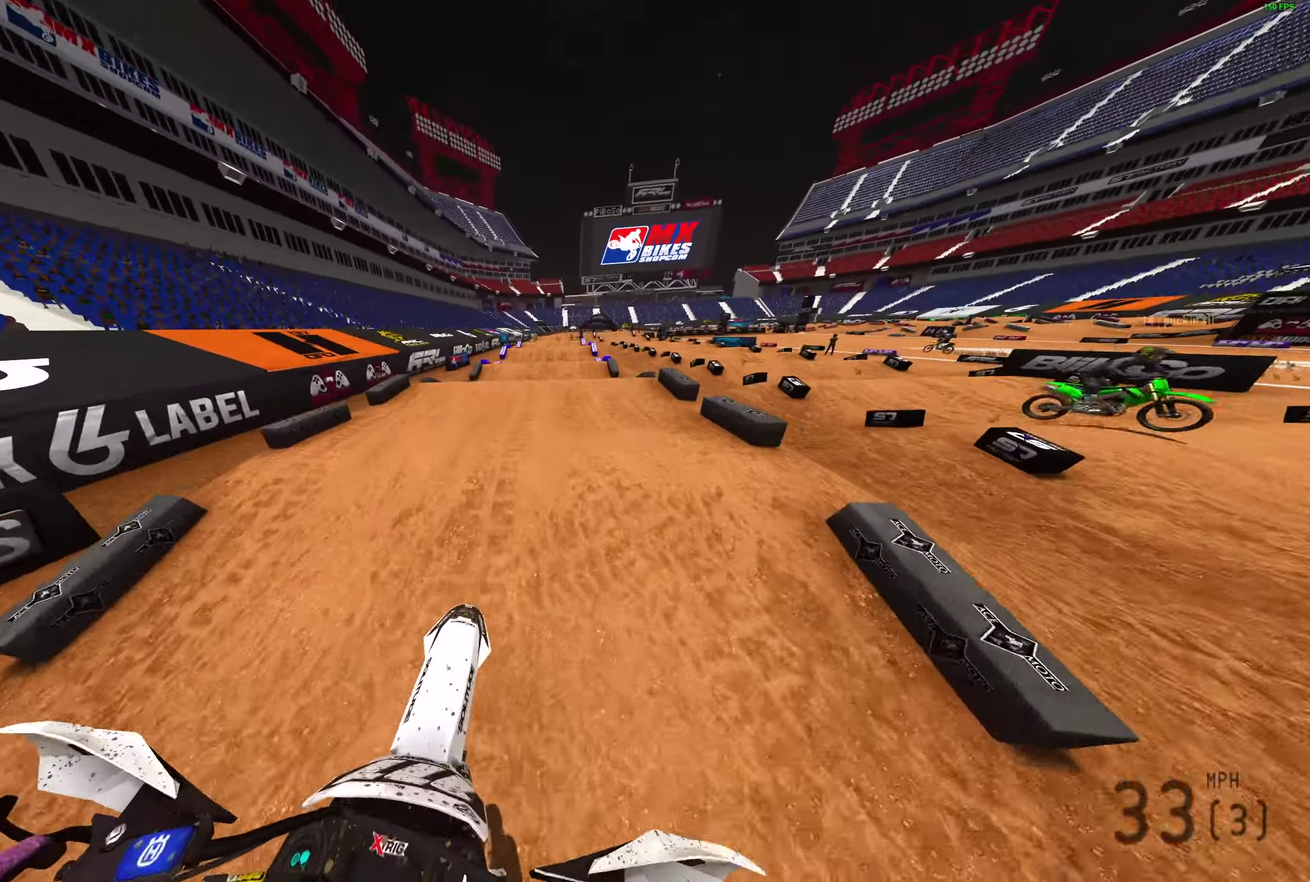
{"dt_ms": 300, "buttons": ["R2"], "left_stick": "center", "right_stick": "up-right", "events": []}
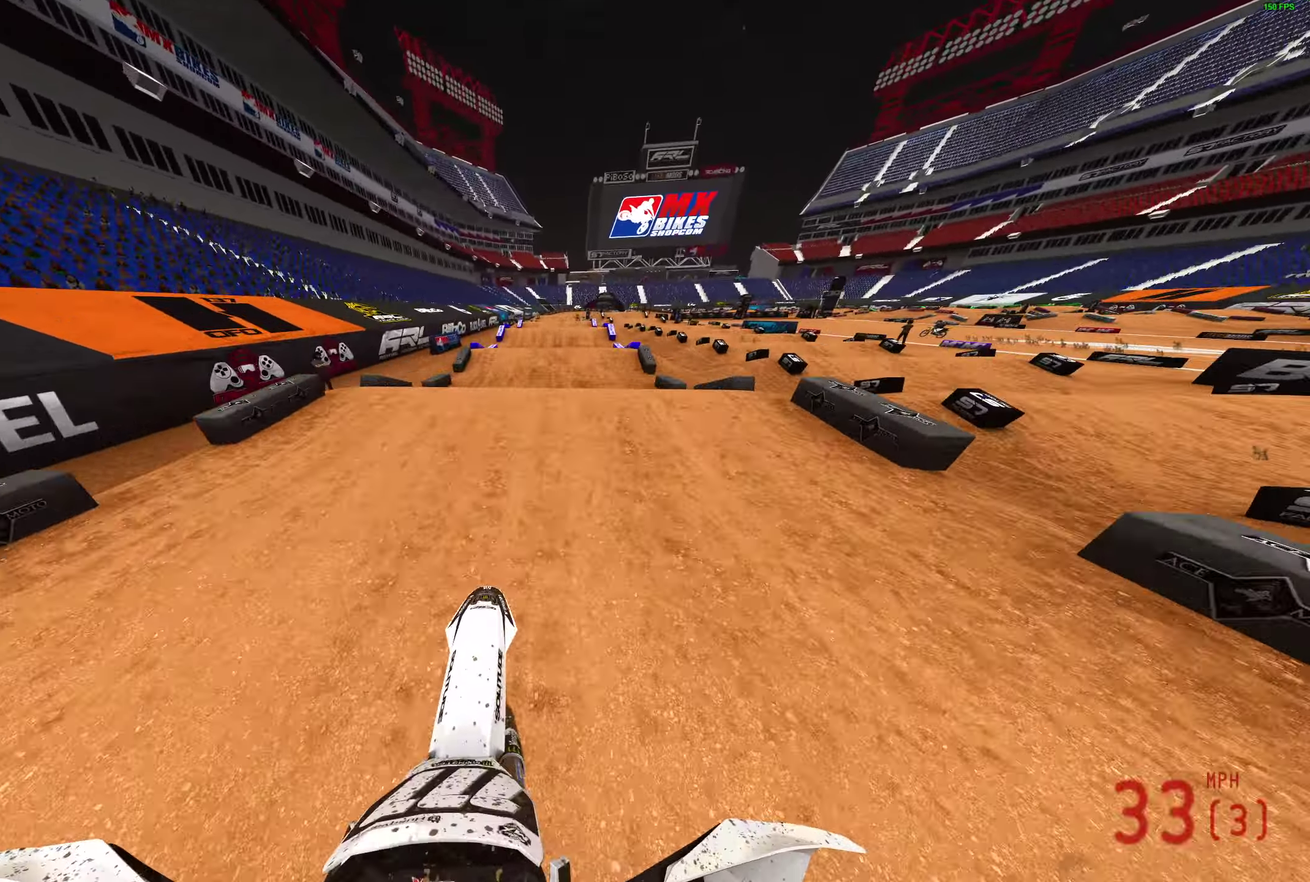
{"dt_ms": 600, "buttons": [], "left_stick": "center", "right_stick": "down", "events": [[83, "right_stick", "up"], [350, "right_stick", "up-right"], [367, "R2", "up"], [417, "right_stick", "center"], [550, "right_stick", "down-right"], [600, "right_stick", "down"]]}
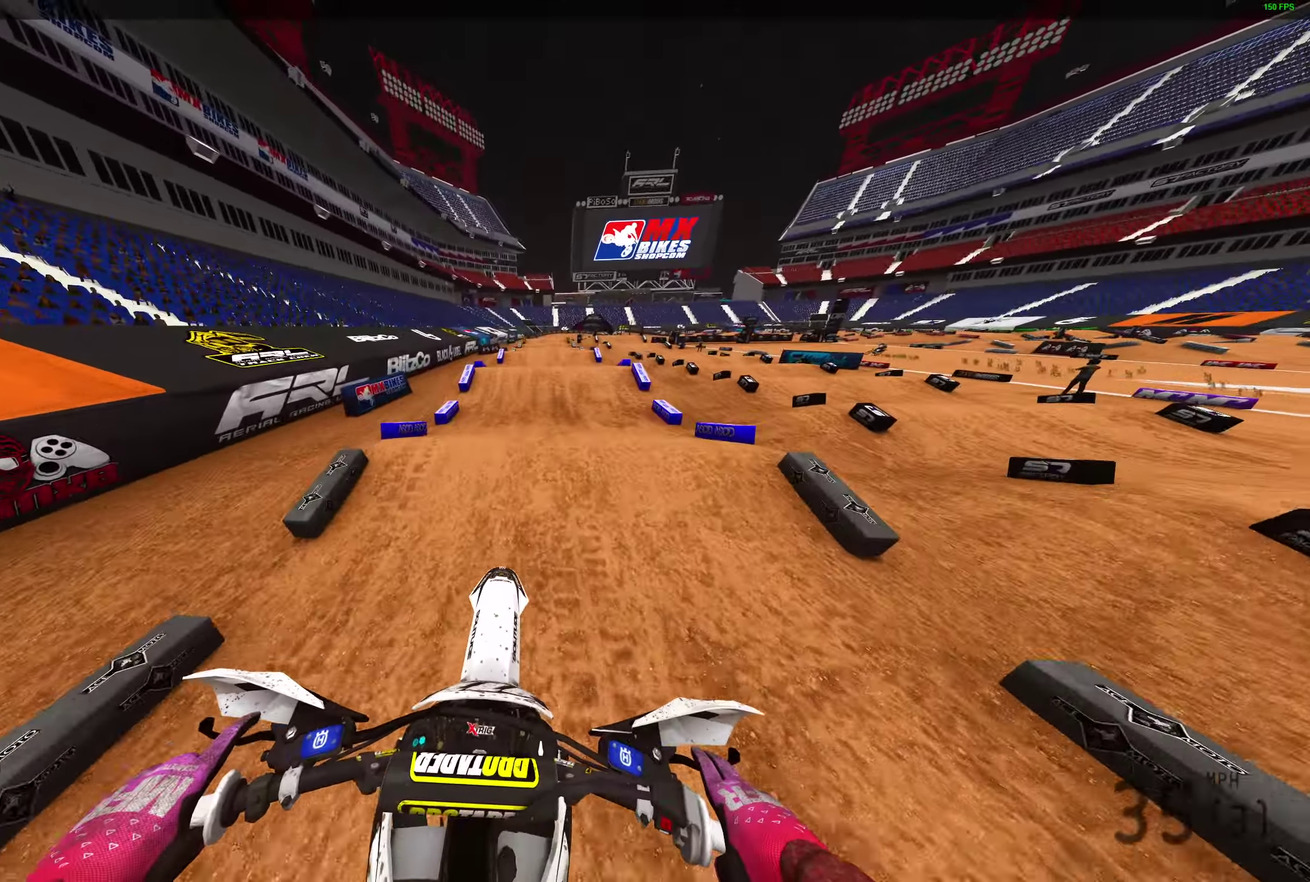
{"dt_ms": 400, "buttons": ["R2"], "left_stick": "center", "right_stick": "down", "events": [[50, "R2", "down"]]}